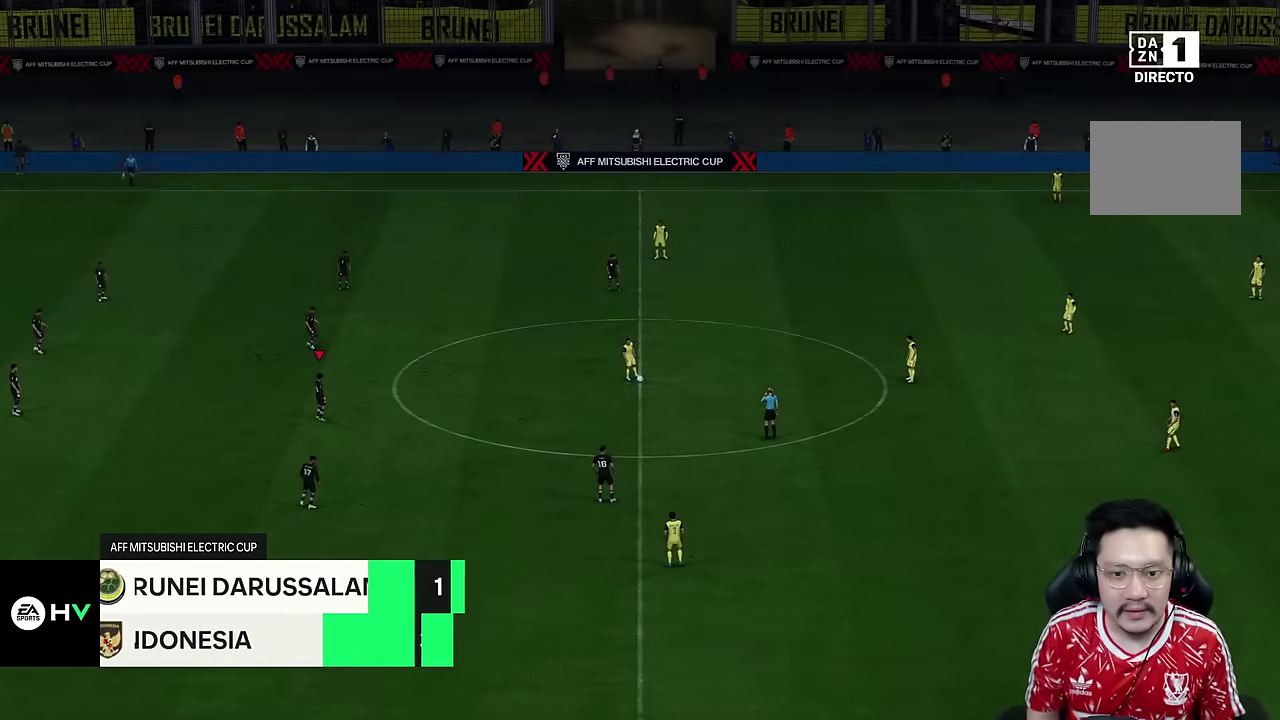
Gameplay with a controller (PlayStation layout); each line is a JSON object with the inputs held at the frame after it (dt_ms = milliseconds from this image to that frame). "events" lists button and stick changes between this image and that frame as [ms after this image, input, new state], when the widget could be followed in between. Not read: L1 L3 R1 R3.
{"dt_ms": 500, "buttons": [], "left_stick": "down-right", "right_stick": "center", "events": [[234, "left_stick", "down-right"], [284, "right_stick", "down-right"], [384, "right_stick", "center"]]}
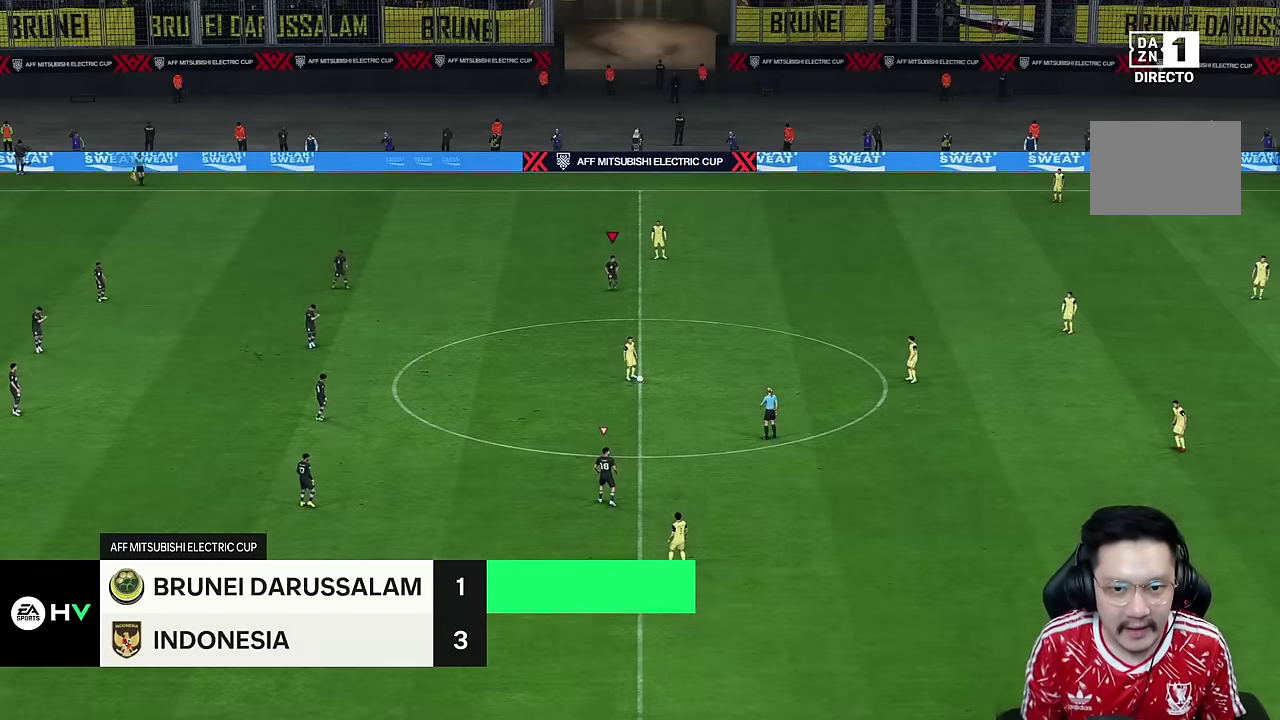
{"dt_ms": 500, "buttons": [], "left_stick": "down-right", "right_stick": "center", "events": []}
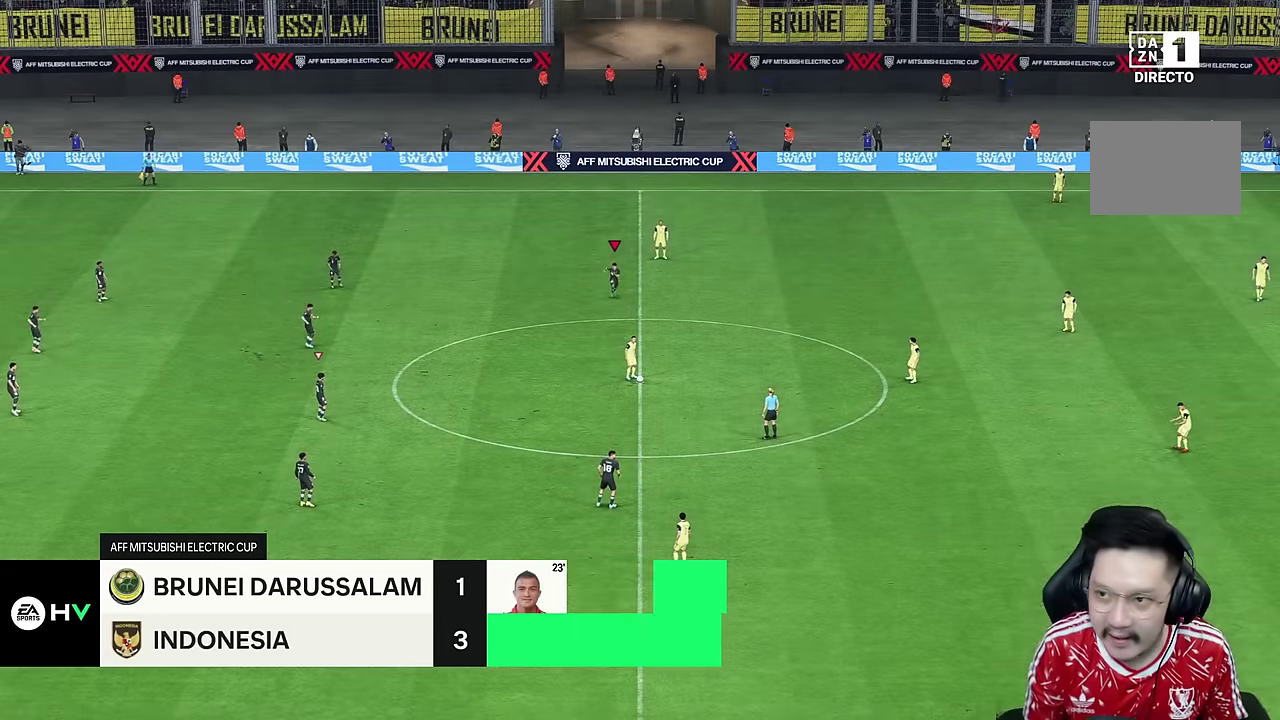
{"dt_ms": 500, "buttons": [], "left_stick": "down-right", "right_stick": "center", "events": [[284, "right_stick", "down"], [384, "right_stick", "center"]]}
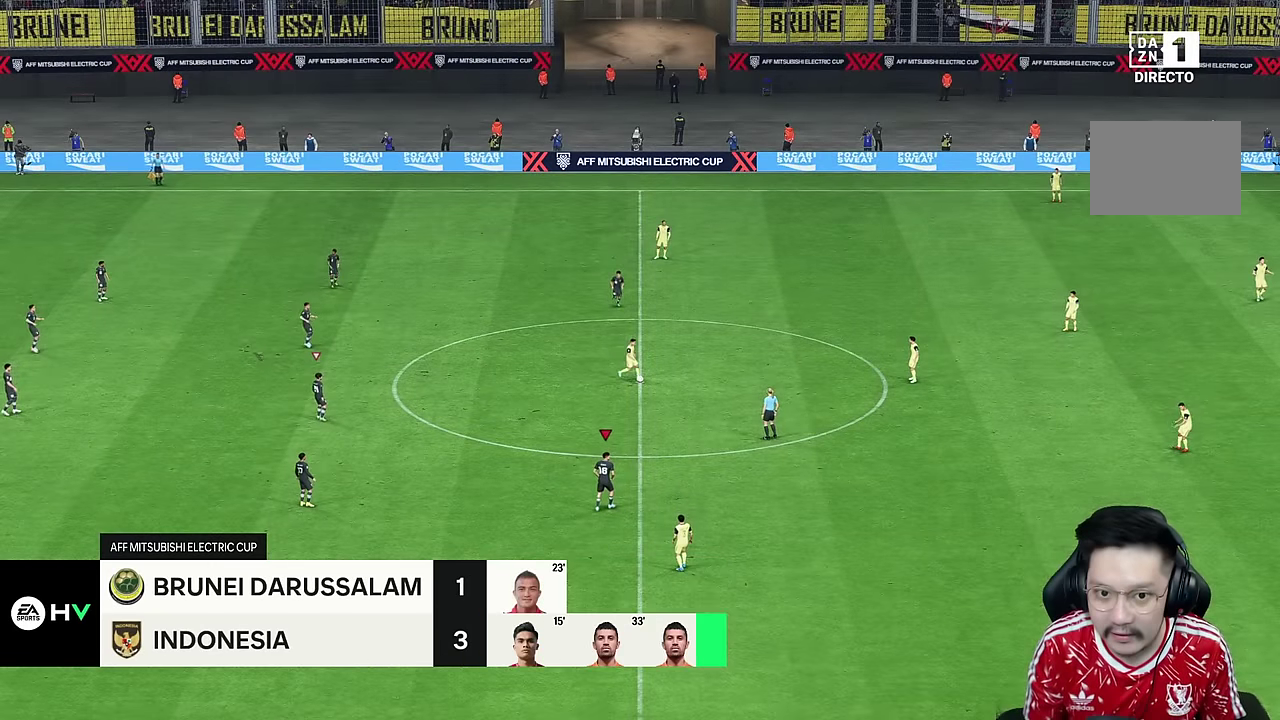
{"dt_ms": 500, "buttons": [], "left_stick": "down-right", "right_stick": "center", "events": [[17, "right_stick", "down-right"], [84, "right_stick", "center"]]}
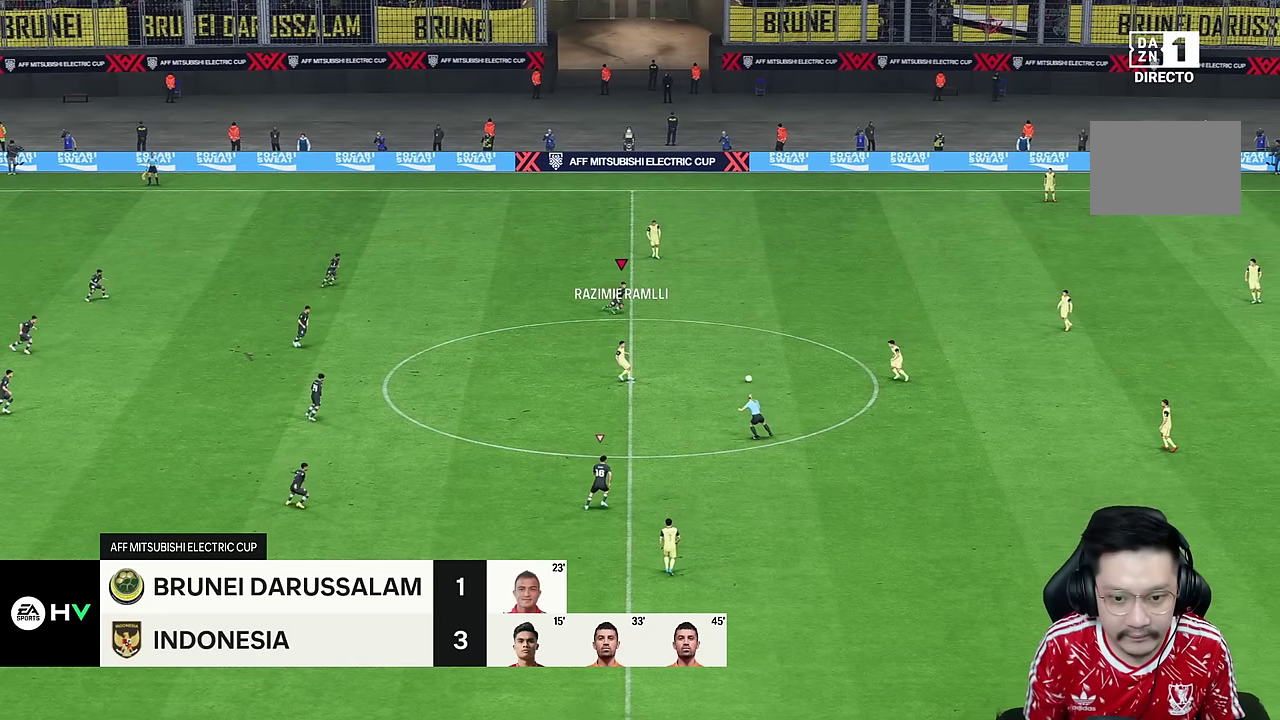
{"dt_ms": 500, "buttons": ["R2"], "left_stick": "down-right", "right_stick": "center", "events": [[267, "R2", "down"]]}
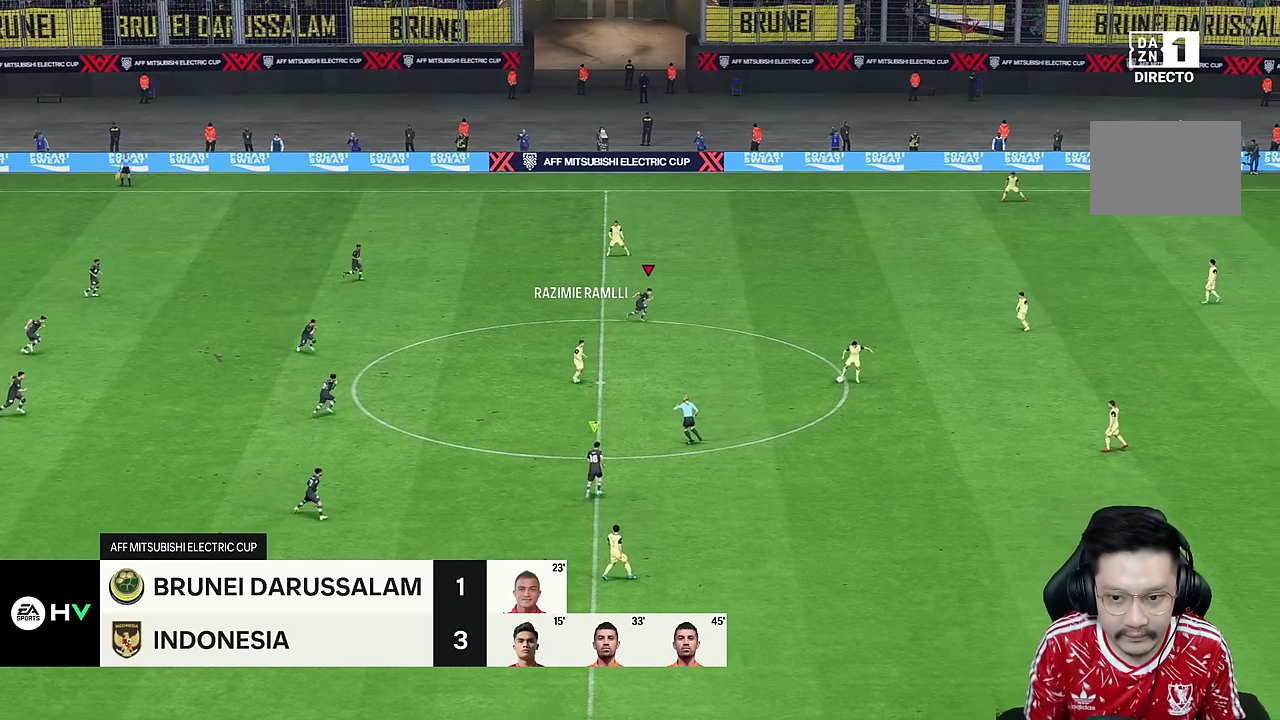
{"dt_ms": 500, "buttons": ["R2"], "left_stick": "right", "right_stick": "center", "events": [[500, "left_stick", "right"]]}
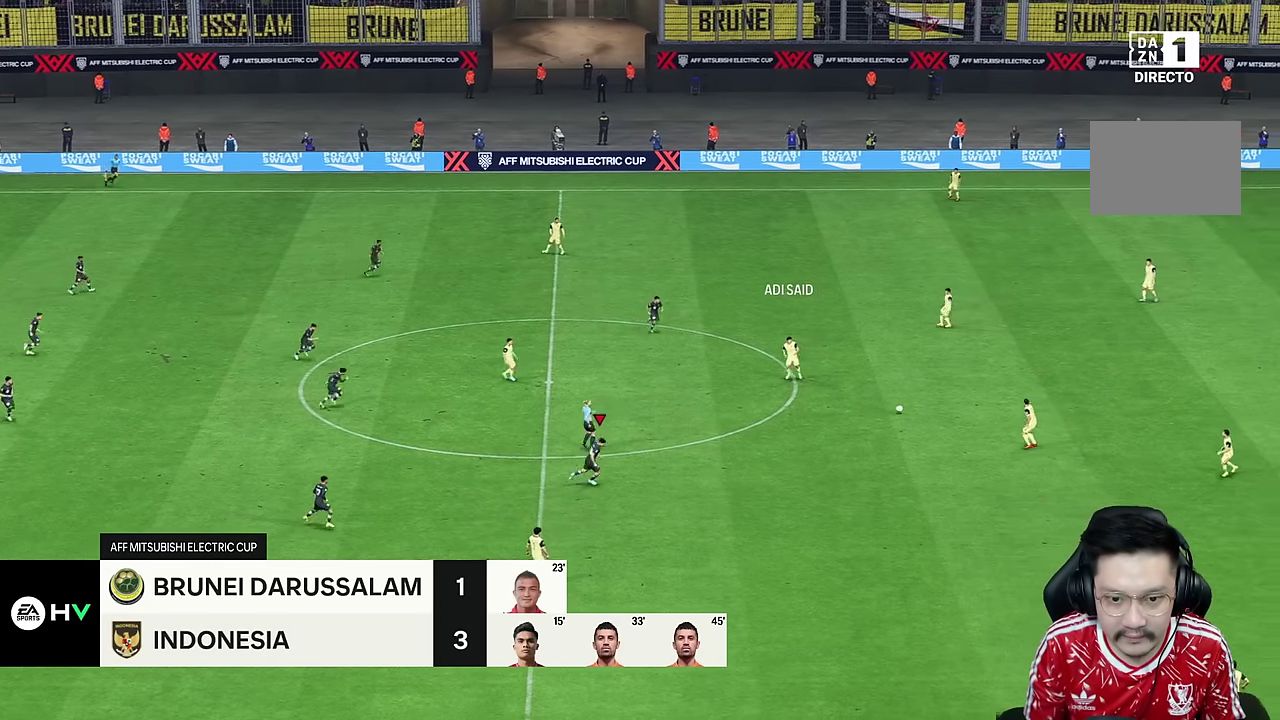
{"dt_ms": 500, "buttons": ["R2"], "left_stick": "right", "right_stick": "center", "events": [[34, "R2", "up"], [350, "R2", "down"]]}
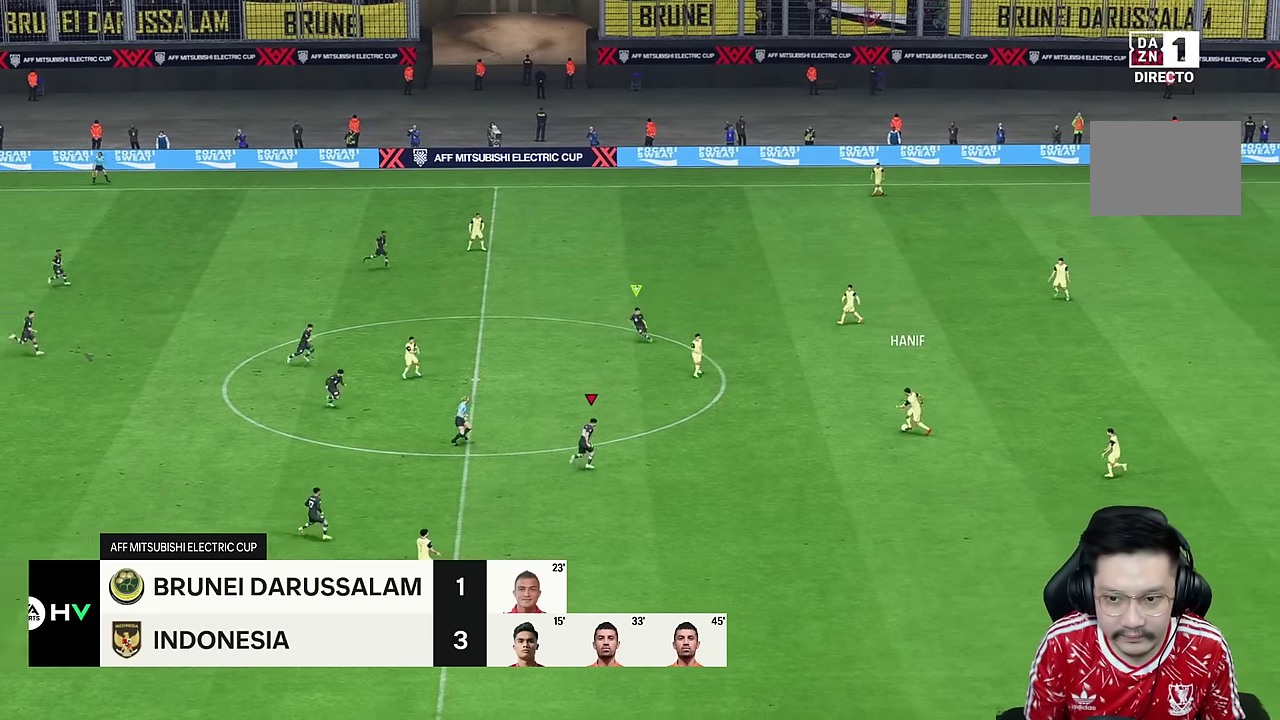
{"dt_ms": 500, "buttons": [], "left_stick": "down-right", "right_stick": "center", "events": [[300, "R2", "up"], [400, "left_stick", "down-right"]]}
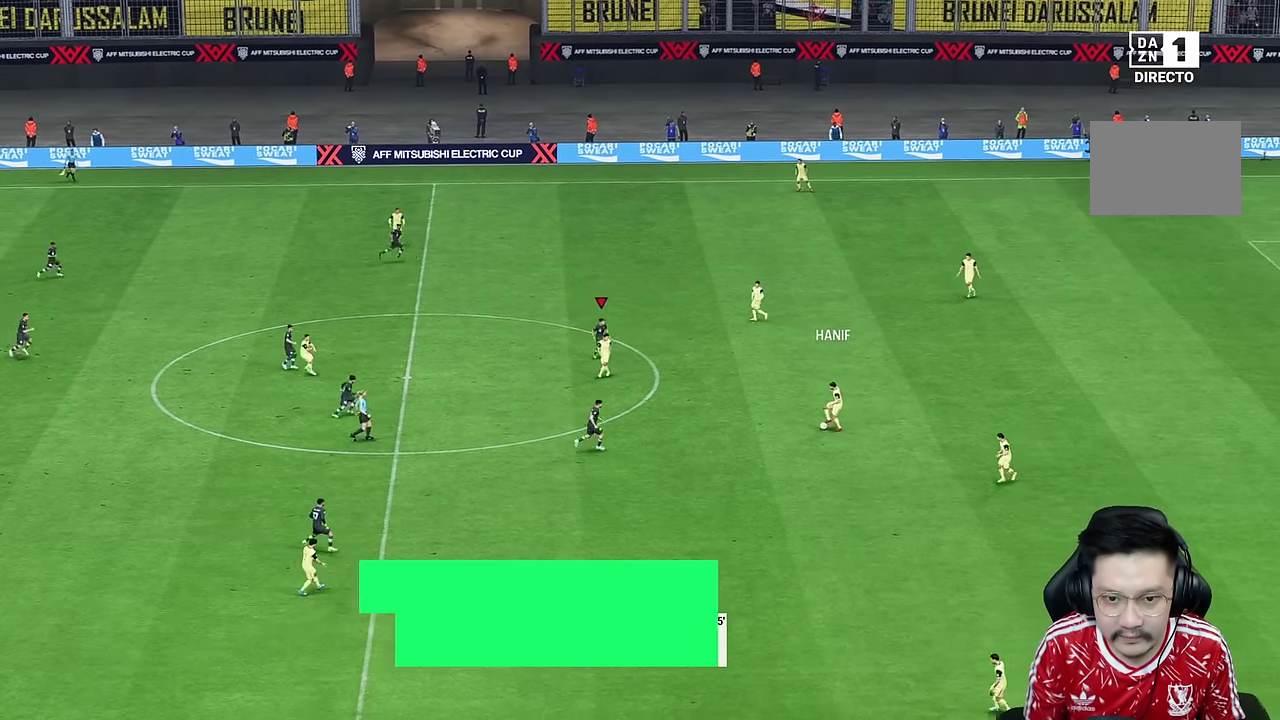
{"dt_ms": 500, "buttons": ["R2"], "left_stick": "down-right", "right_stick": "center", "events": [[434, "R2", "down"]]}
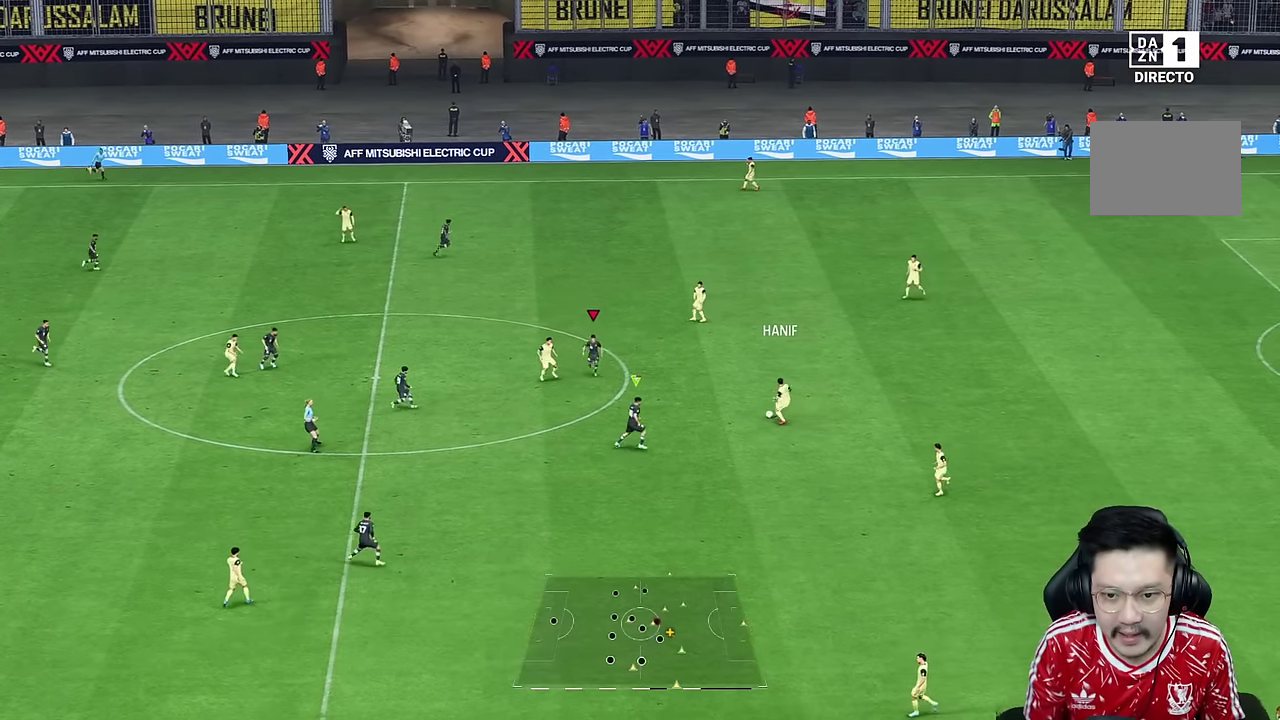
{"dt_ms": 500, "buttons": [], "left_stick": "center", "right_stick": "center", "events": [[167, "left_stick", "right"], [384, "left_stick", "center"], [417, "R2", "up"]]}
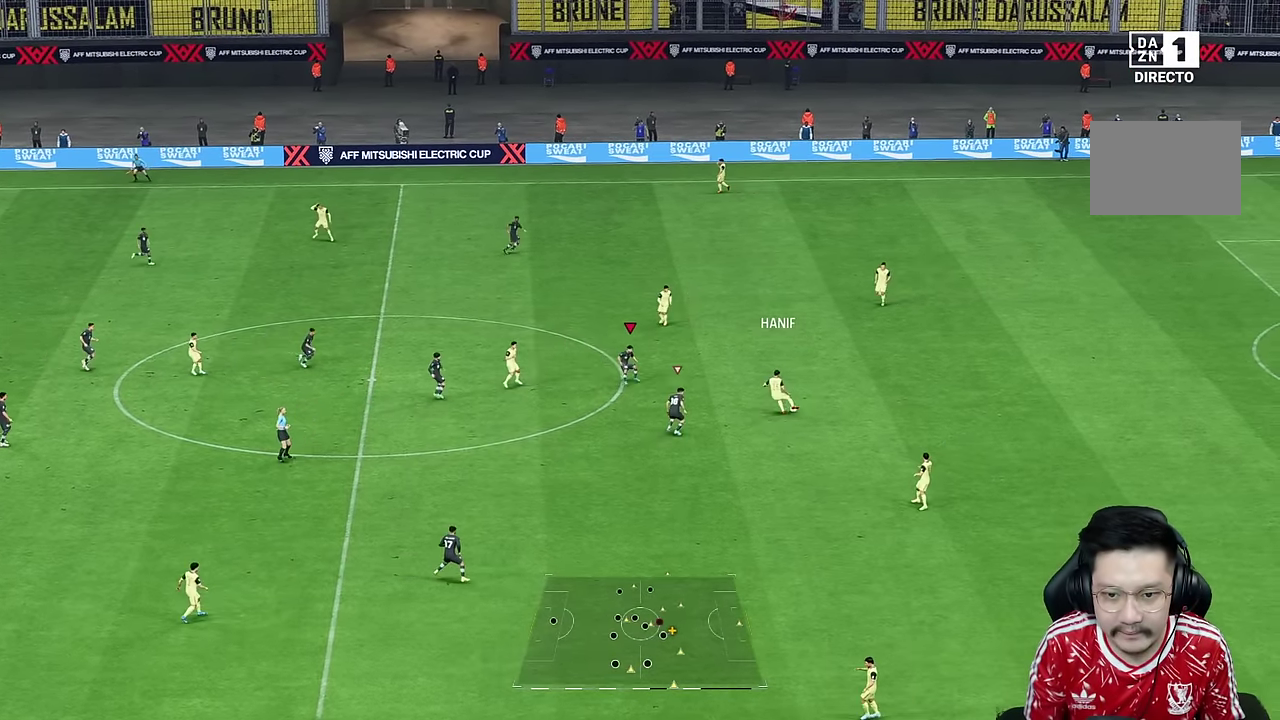
{"dt_ms": 500, "buttons": [], "left_stick": "right", "right_stick": "center", "events": [[200, "left_stick", "right"]]}
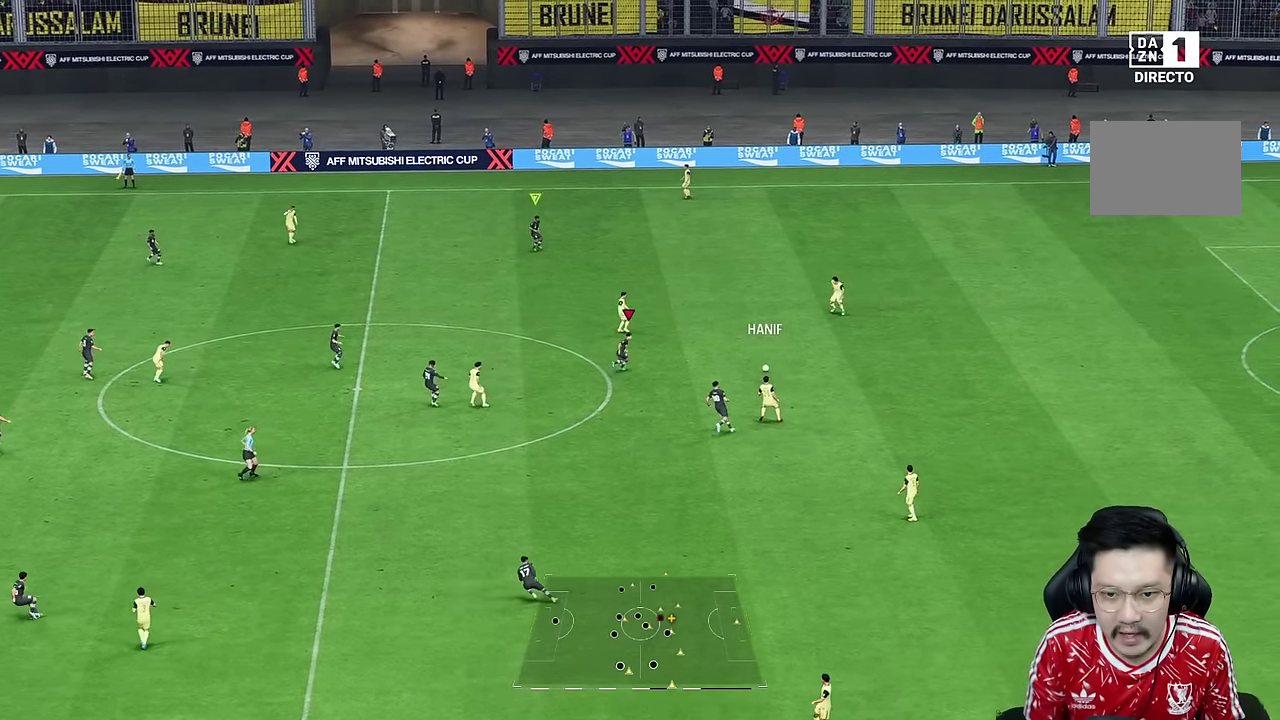
{"dt_ms": 500, "buttons": [], "left_stick": "right", "right_stick": "center", "events": [[34, "R2", "down"], [300, "R2", "up"]]}
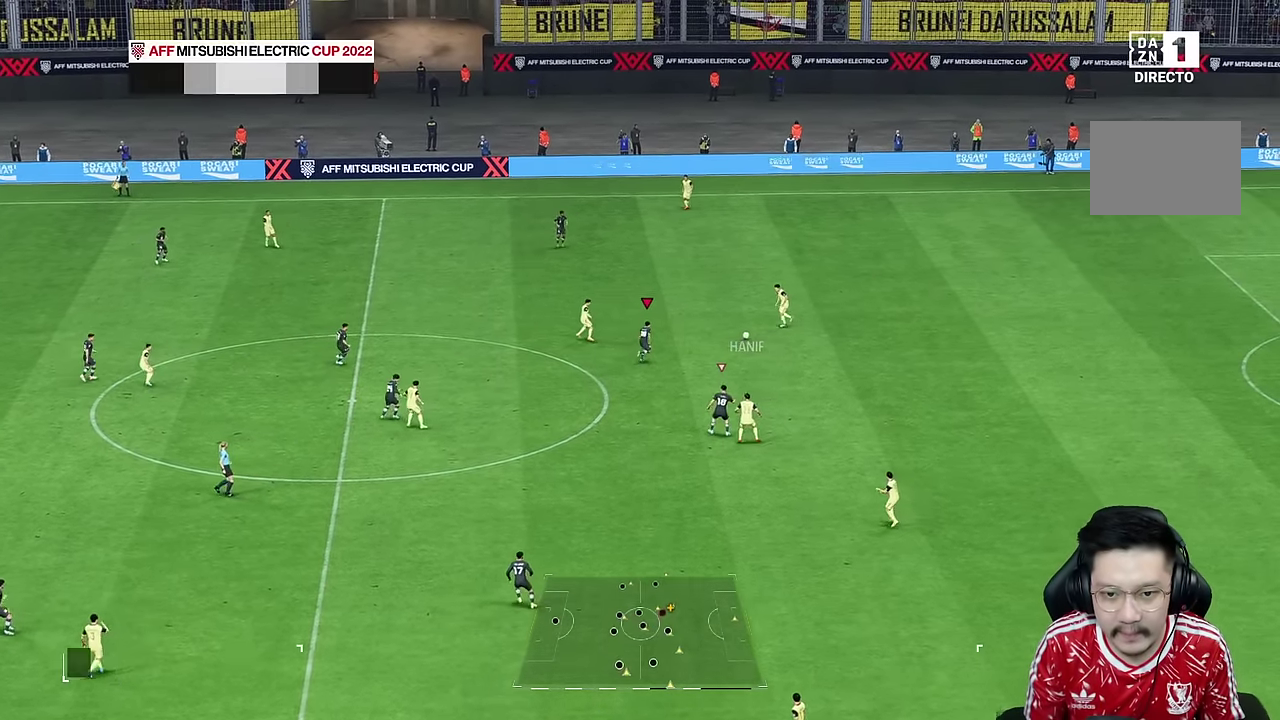
{"dt_ms": 500, "buttons": [], "left_stick": "center", "right_stick": "center", "events": [[334, "left_stick", "center"]]}
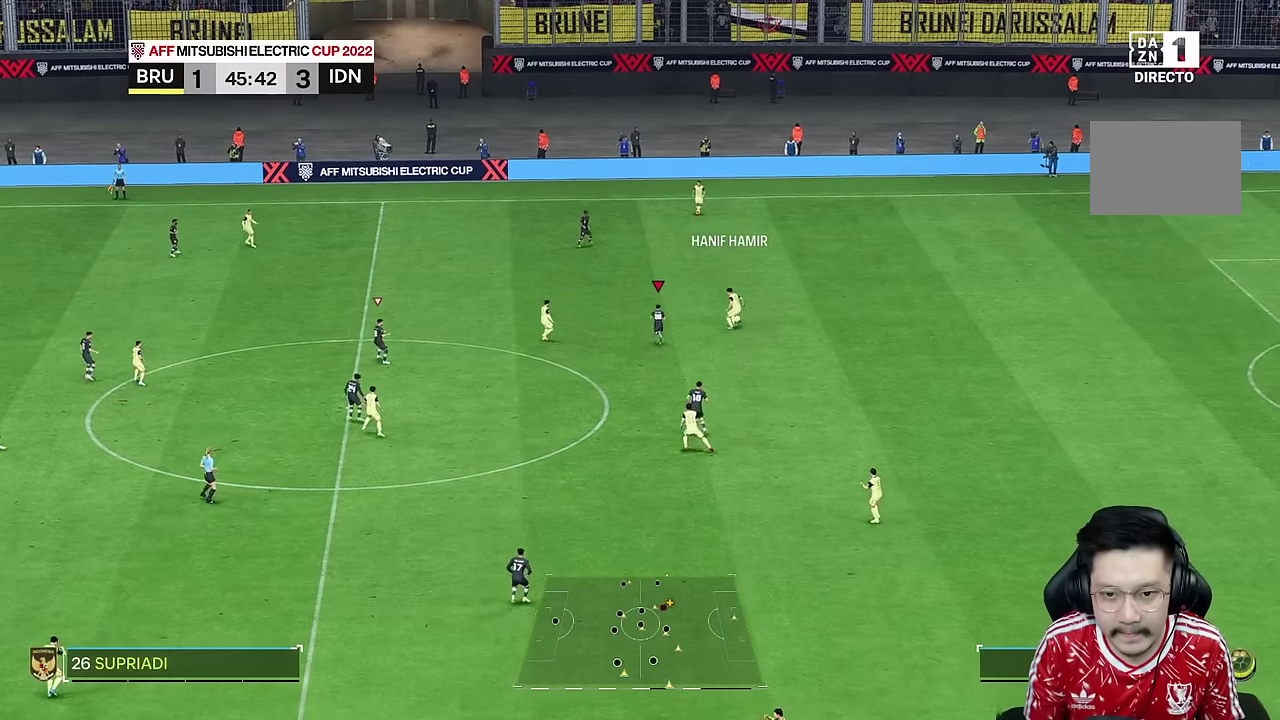
{"dt_ms": 500, "buttons": ["L2", "R2"], "left_stick": "center", "right_stick": "center", "events": [[417, "L2", "down"], [484, "R2", "down"]]}
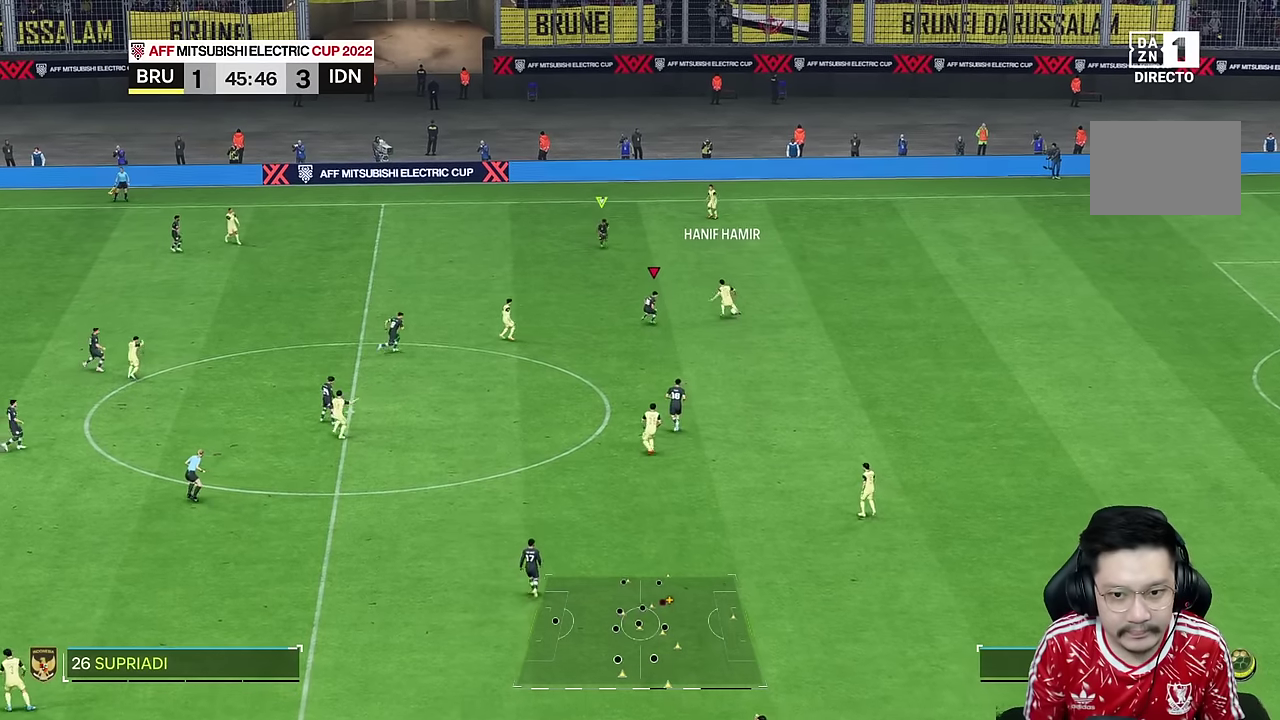
{"dt_ms": 500, "buttons": ["L2"], "left_stick": "right", "right_stick": "center", "events": [[134, "L2", "up"], [317, "left_stick", "right"], [400, "R2", "up"], [434, "L2", "down"]]}
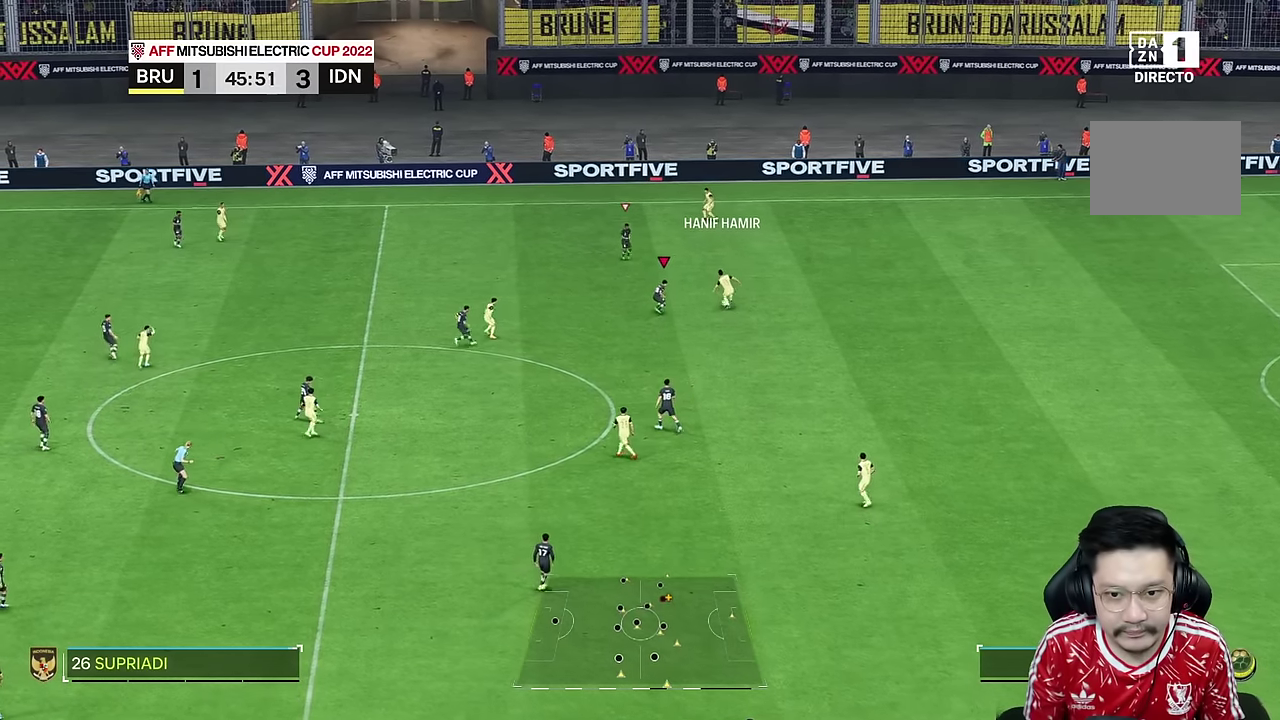
{"dt_ms": 500, "buttons": ["R2"], "left_stick": "right", "right_stick": "center", "events": [[134, "L2", "up"], [350, "R2", "down"]]}
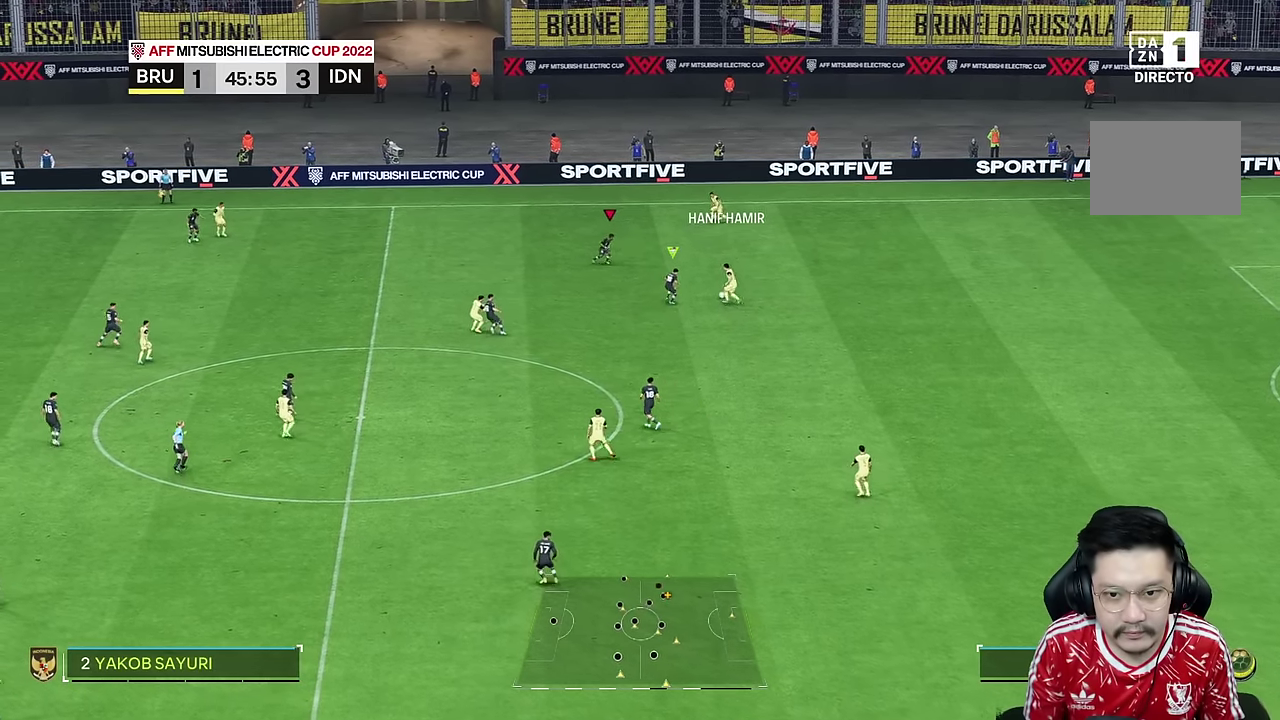
{"dt_ms": 500, "buttons": [], "left_stick": "right", "right_stick": "center", "events": [[117, "R2", "up"]]}
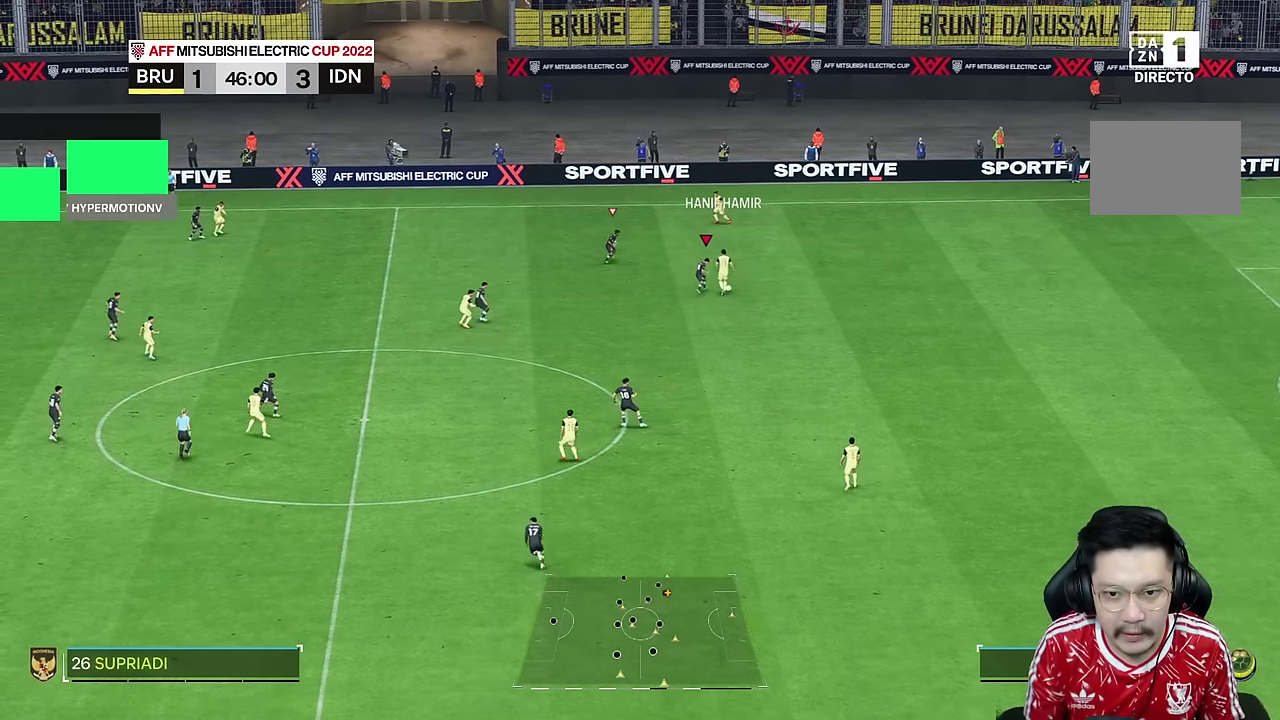
{"dt_ms": 500, "buttons": ["L2"], "left_stick": "right", "right_stick": "center", "events": [[434, "L2", "down"]]}
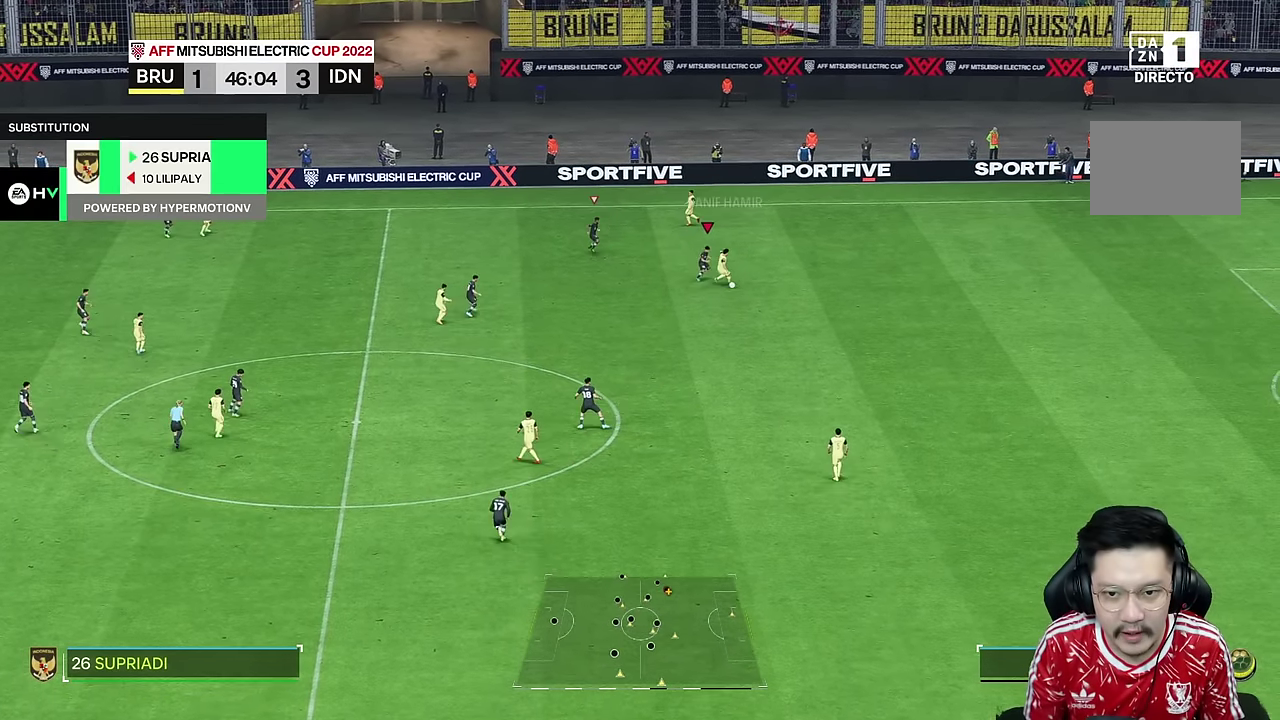
{"dt_ms": 500, "buttons": [], "left_stick": "center", "right_stick": "center"}
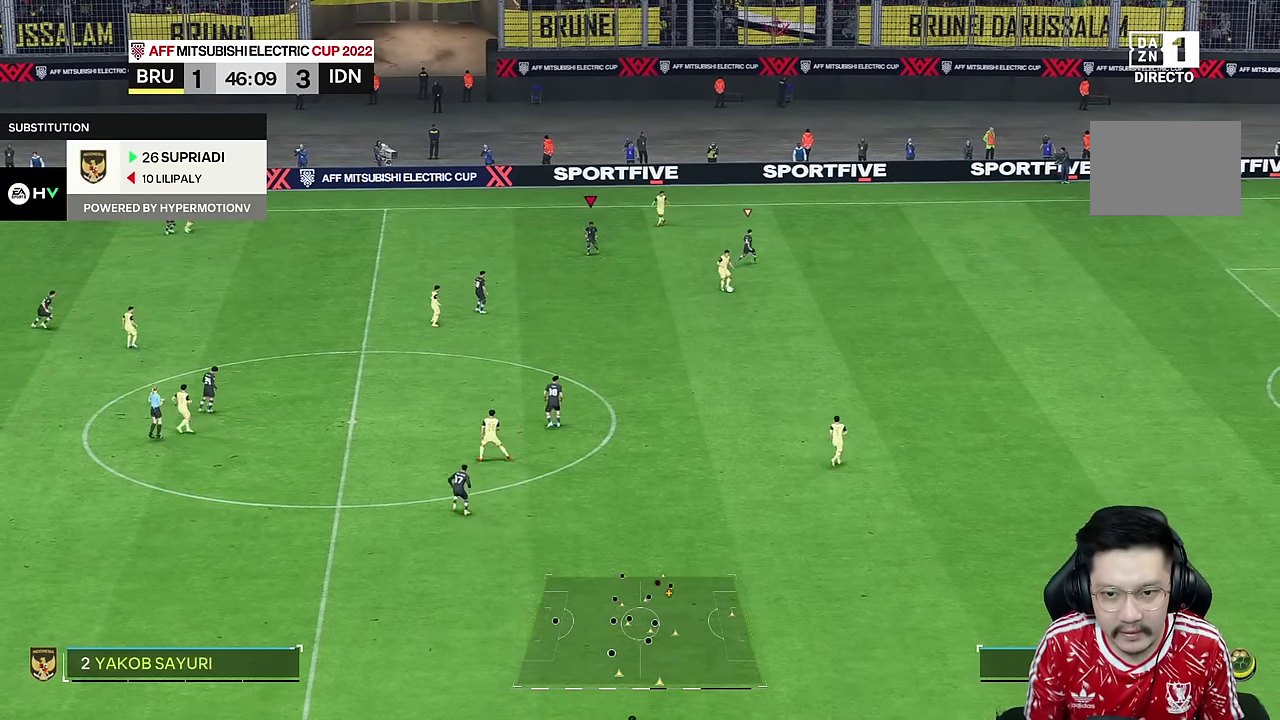
{"dt_ms": 500, "buttons": [], "left_stick": "down", "right_stick": "center", "events": [[17, "left_stick", "down"]]}
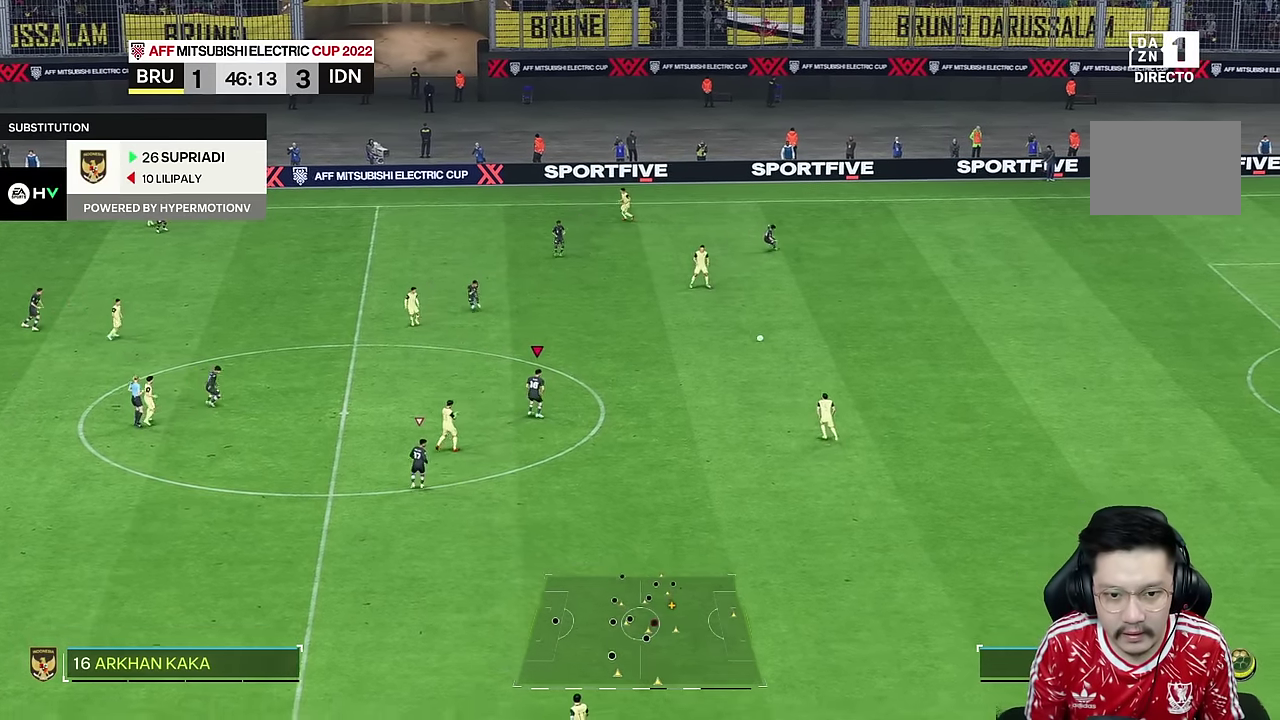
{"dt_ms": 500, "buttons": [], "left_stick": "down-right", "right_stick": "center", "events": [[50, "left_stick", "down-right"]]}
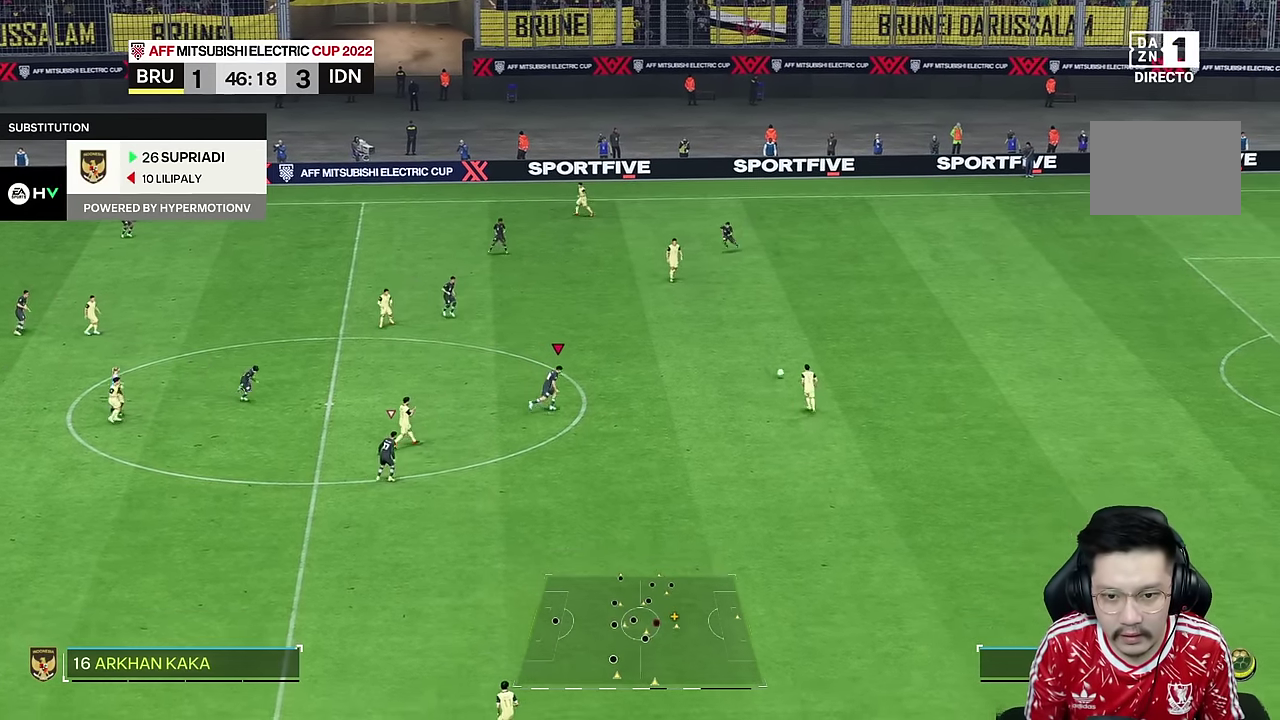
{"dt_ms": 500, "buttons": ["L2"], "left_stick": "right", "right_stick": "center", "events": [[450, "left_stick", "right"], [484, "L2", "down"]]}
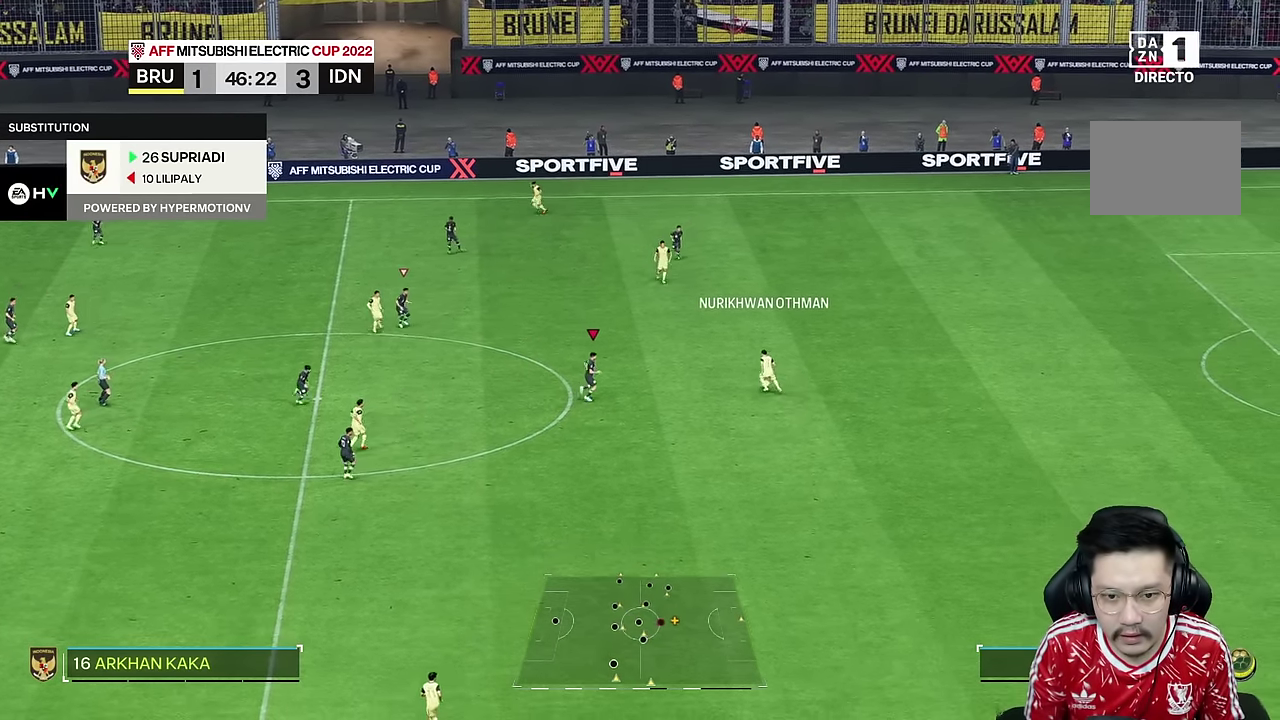
{"dt_ms": 500, "buttons": [], "left_stick": "center", "right_stick": "center", "events": [[200, "L2", "up"], [217, "left_stick", "center"]]}
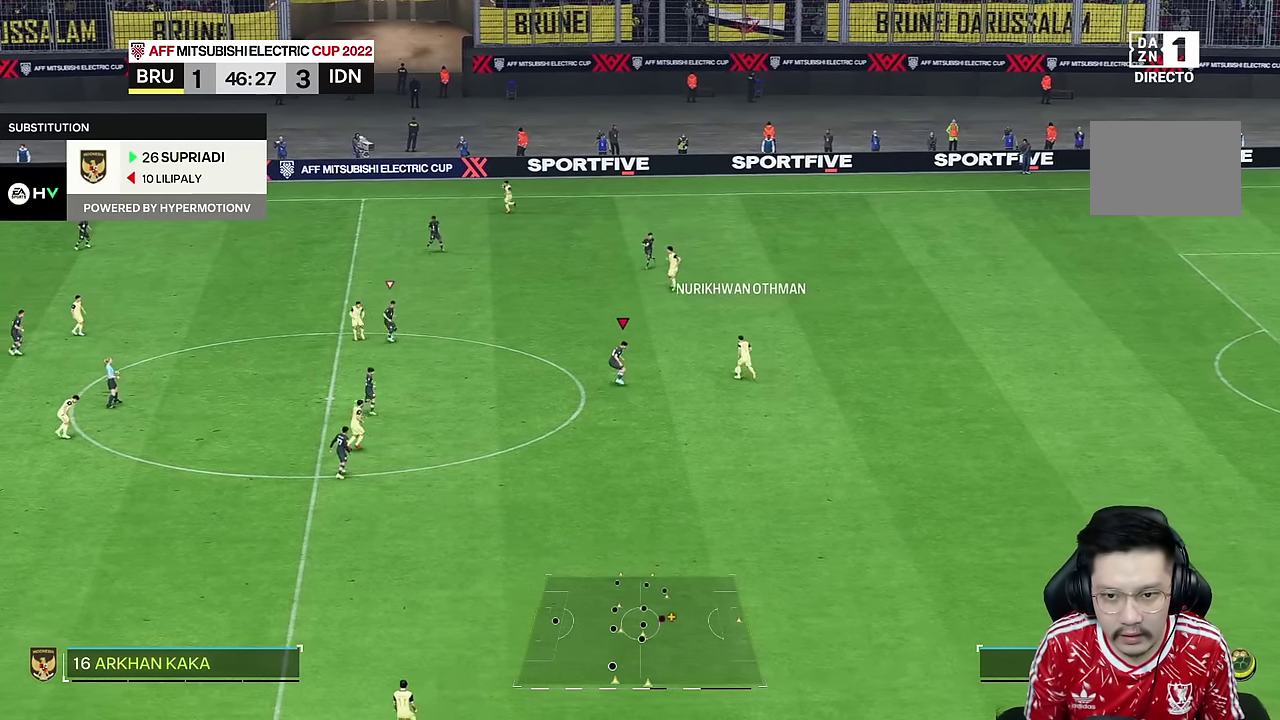
{"dt_ms": 1000, "buttons": [], "left_stick": "right", "right_stick": "center"}
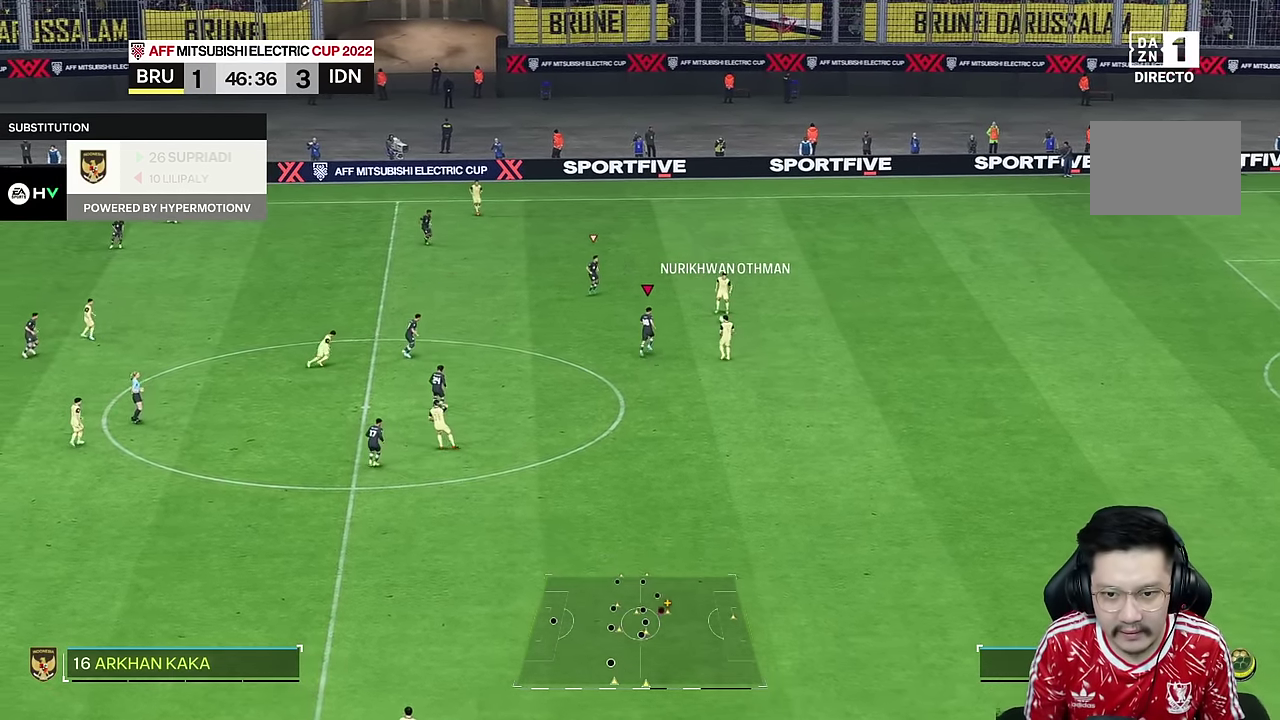
{"dt_ms": 500, "buttons": [], "left_stick": "right", "right_stick": "center", "events": [[167, "R2", "down"], [334, "R2", "up"]]}